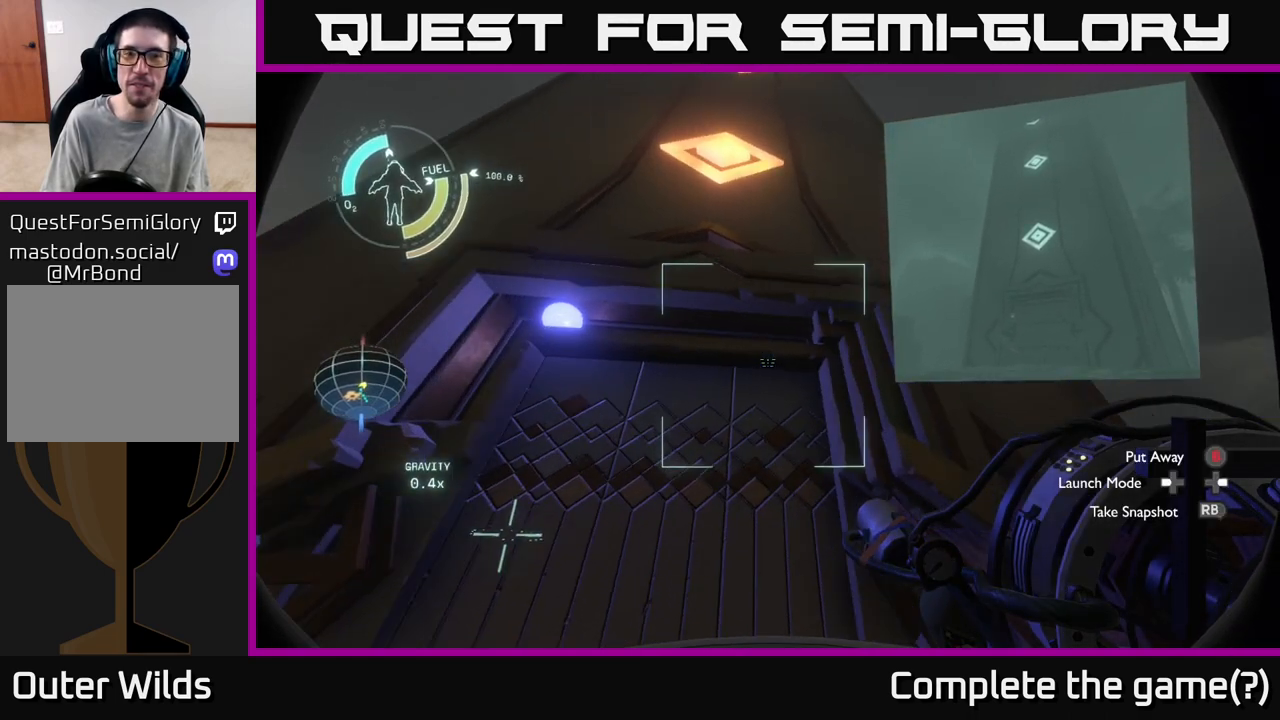
Gameplay with a controller (Xbox layout); each line is a JSON object with the inputs held at the frame after it. "events" lists button and stick changes between this image and that frame as [ms after this image, input, new state], when the widget could be followed in between.
{"buttons": [], "left_stick": "right", "right_stick": "center", "events": [[50, "right_stick", "center"], [117, "left_stick", "up"], [283, "left_stick", "right"]]}
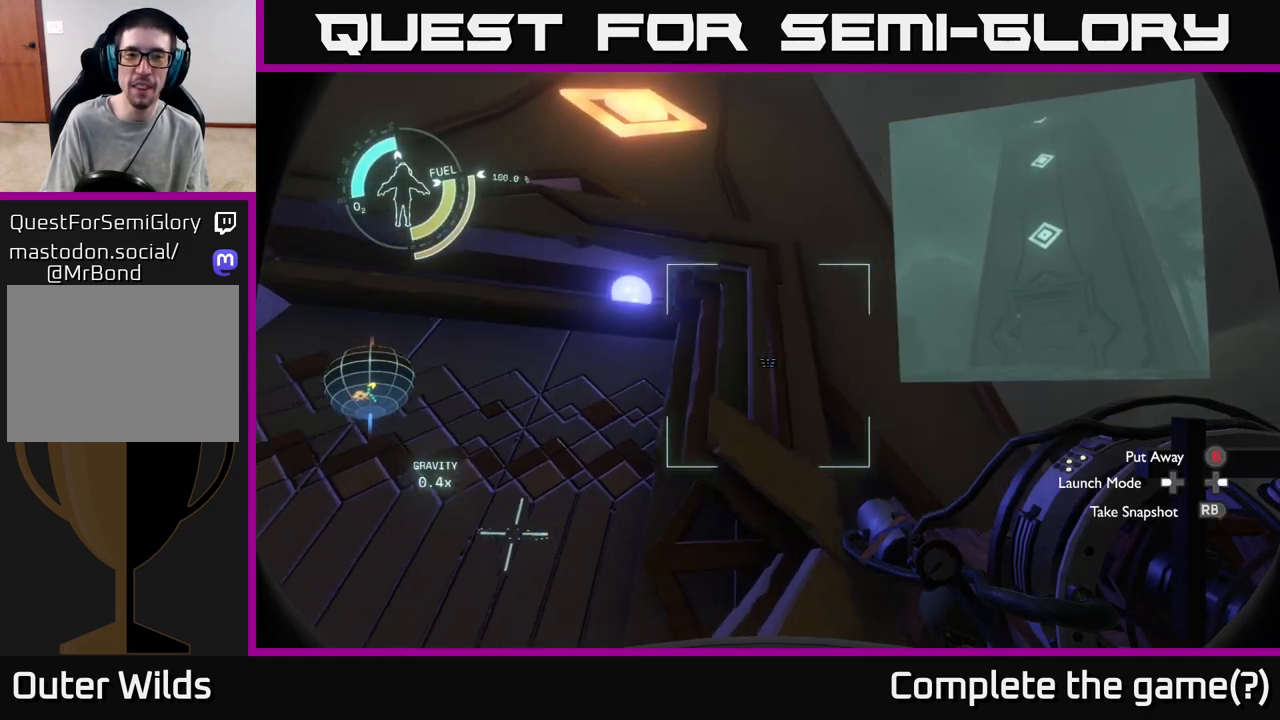
{"buttons": [], "left_stick": "down-left", "right_stick": "down-left", "events": [[117, "left_stick", "center"], [400, "left_stick", "down-left"], [433, "right_stick", "down-left"]]}
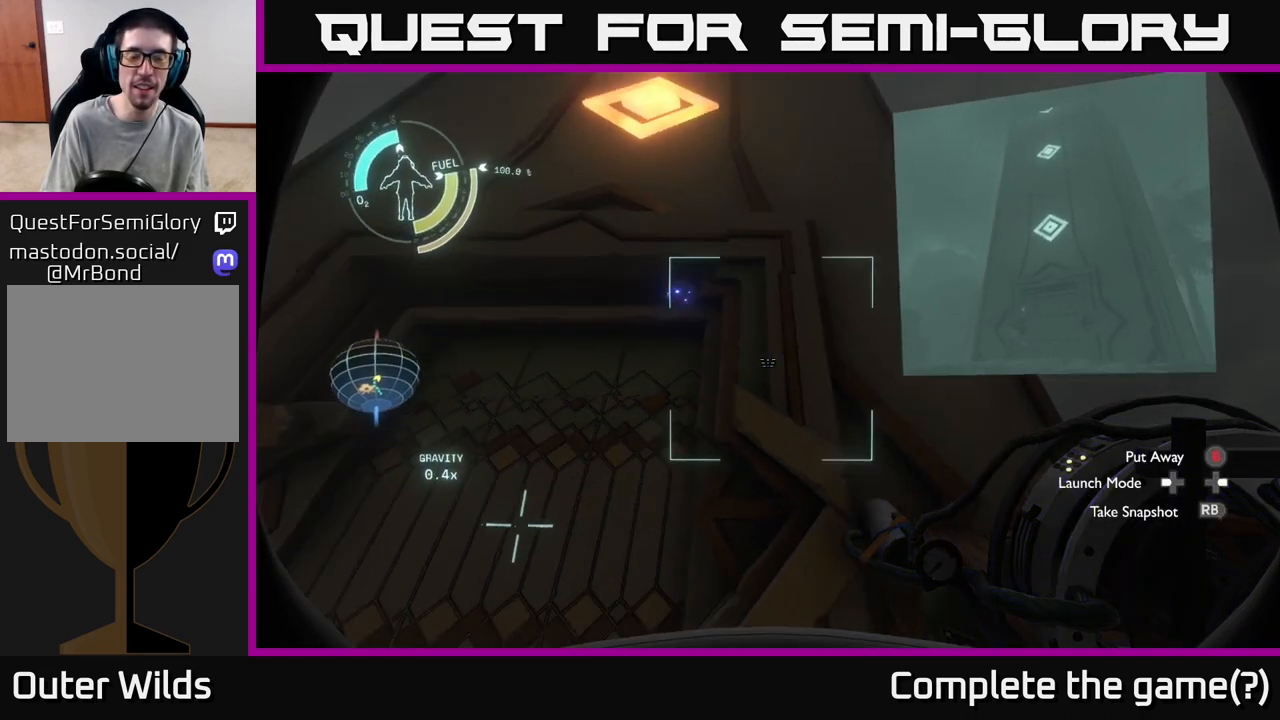
{"buttons": [], "left_stick": "down", "right_stick": "down-right", "events": [[267, "right_stick", "center"], [400, "left_stick", "down"], [450, "right_stick", "down-right"]]}
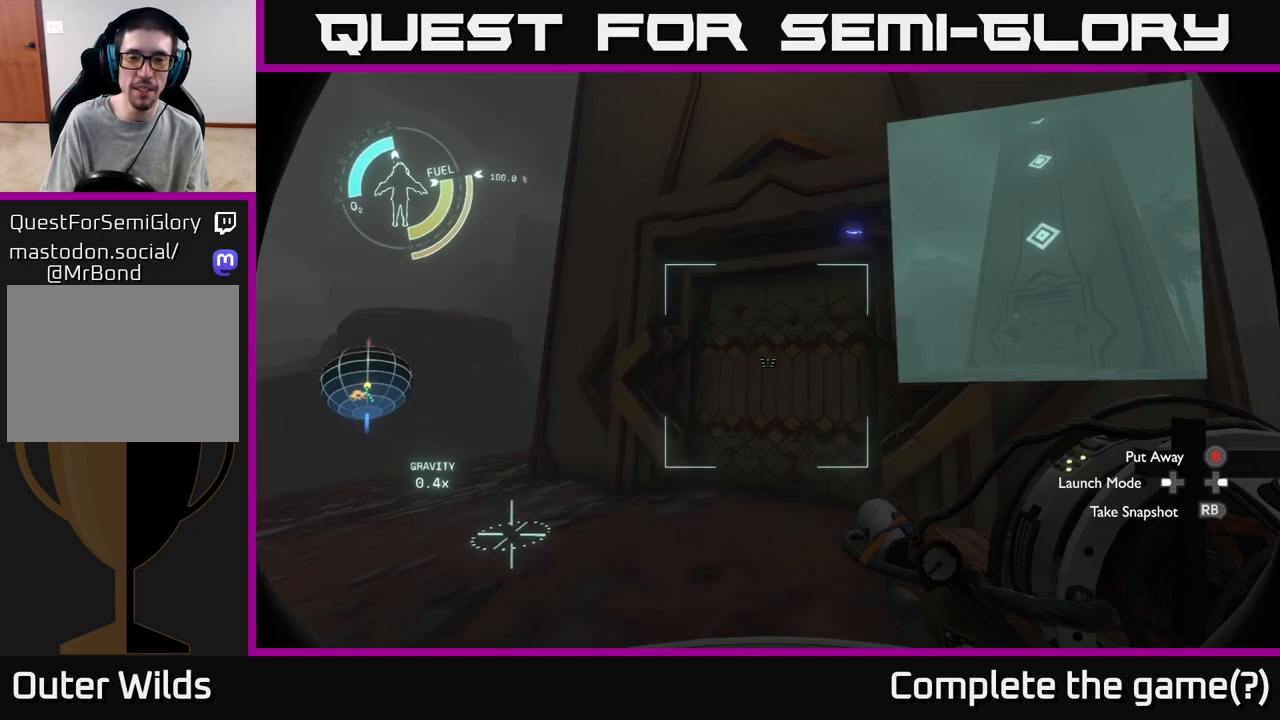
{"buttons": [], "left_stick": "center", "right_stick": "center", "events": [[100, "left_stick", "left"], [150, "right_stick", "center"], [300, "left_stick", "center"]]}
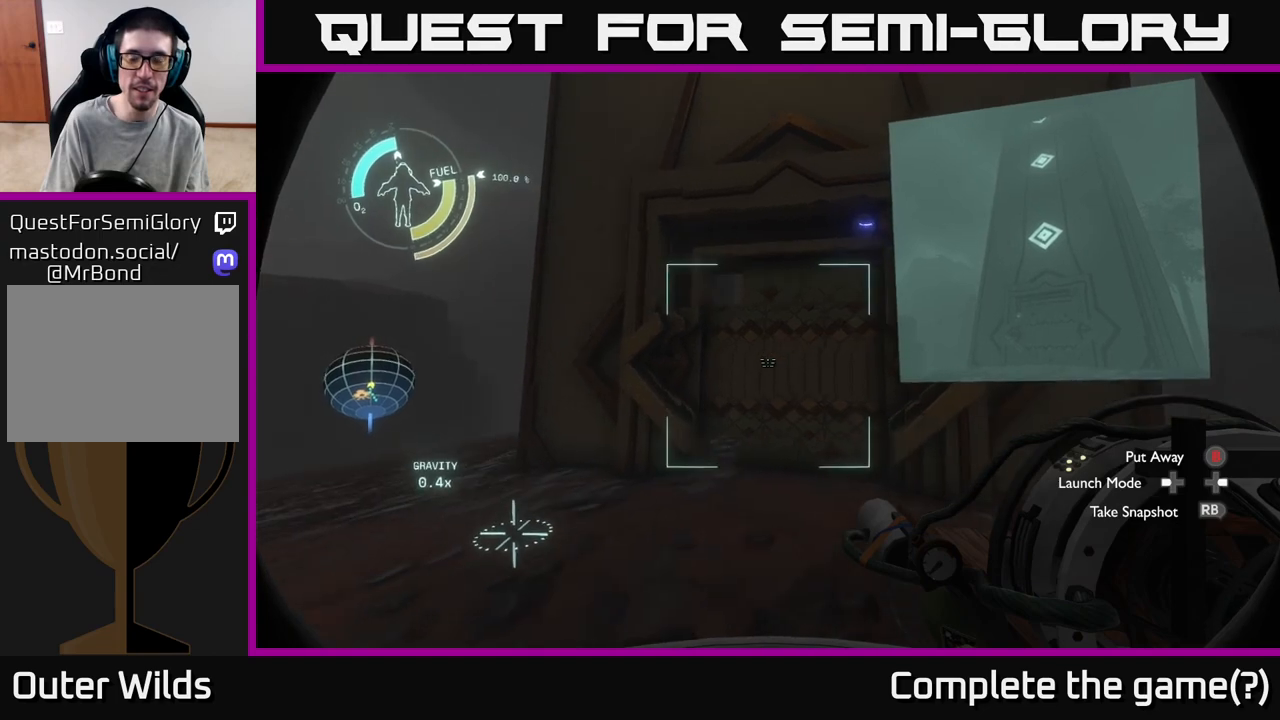
{"buttons": [], "left_stick": "center", "right_stick": "center", "events": [[183, "right_stick", "right"], [367, "right_stick", "center"]]}
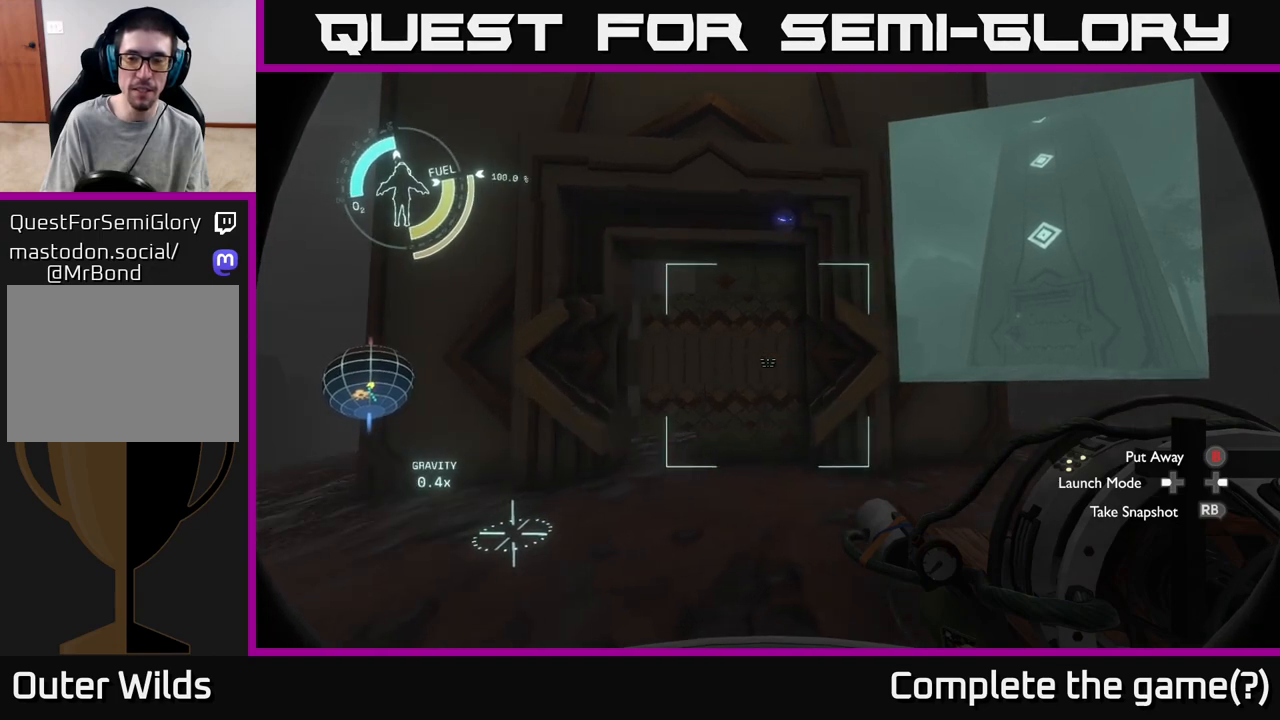
{"buttons": [], "left_stick": "center", "right_stick": "center", "events": [[50, "left_stick", "up-left"], [450, "left_stick", "center"]]}
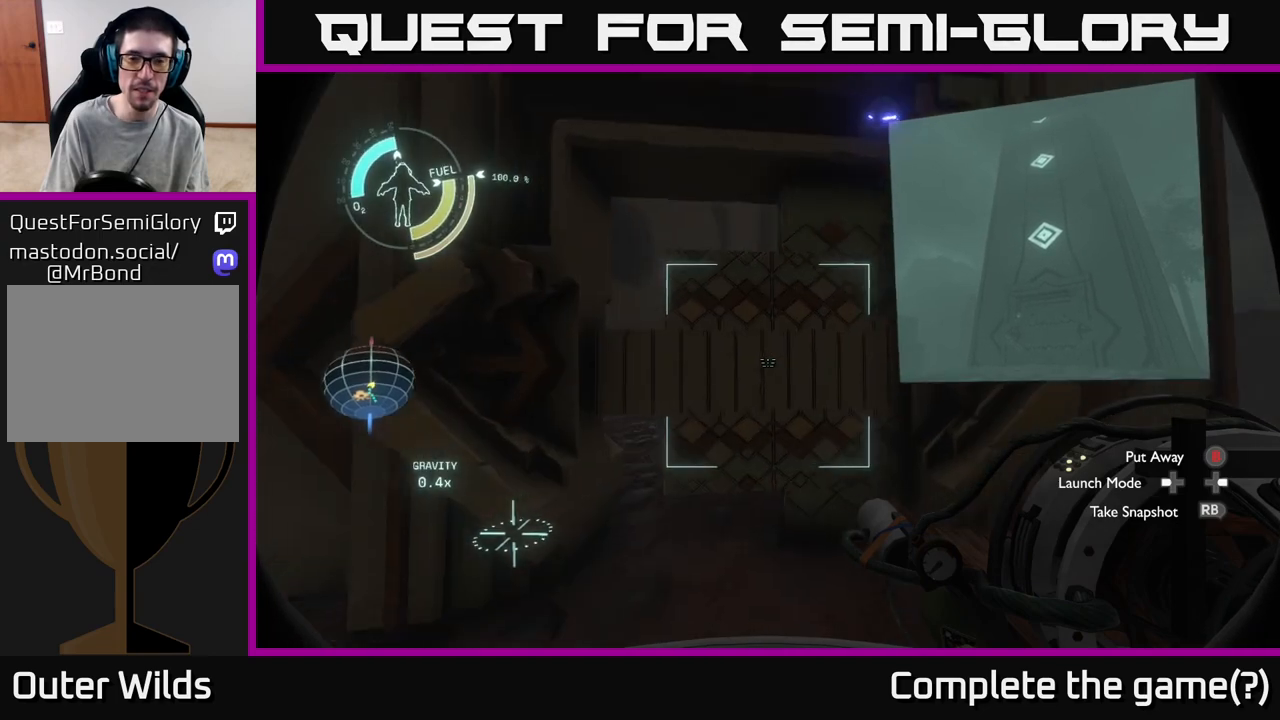
{"buttons": [], "left_stick": "center", "right_stick": "left", "events": [[417, "right_stick", "left"]]}
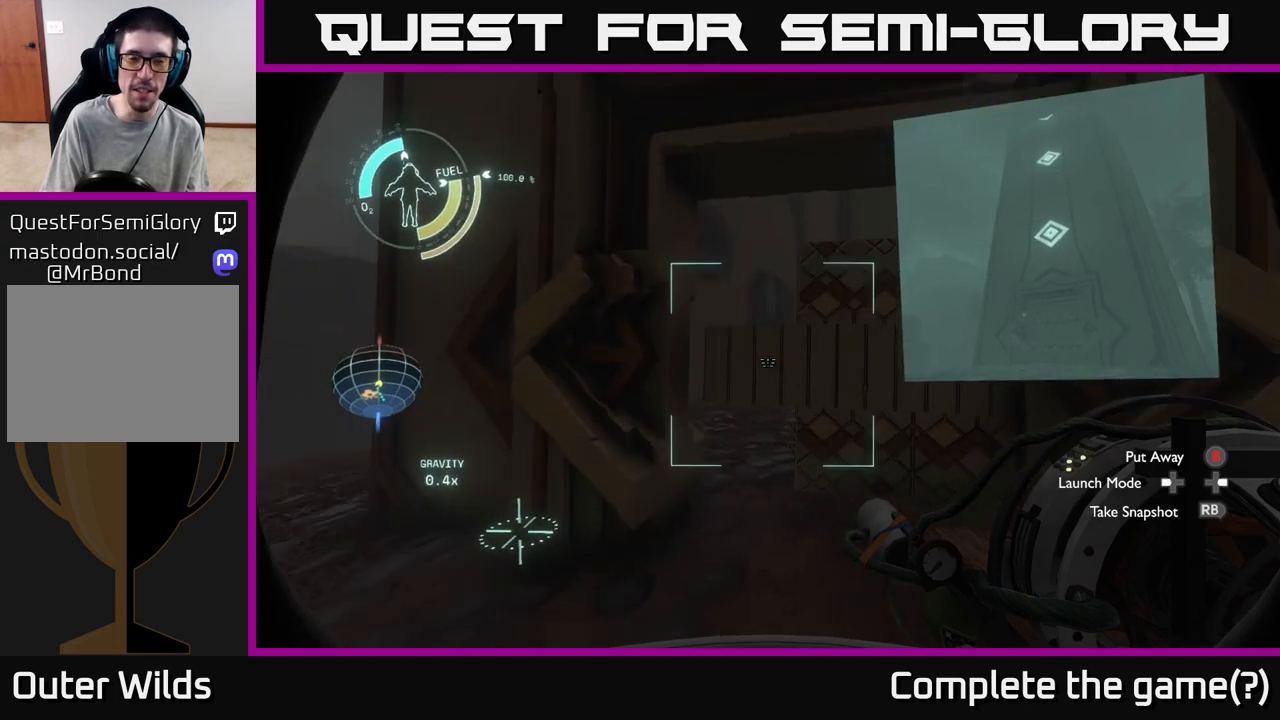
{"buttons": [], "left_stick": "center", "right_stick": "left", "events": []}
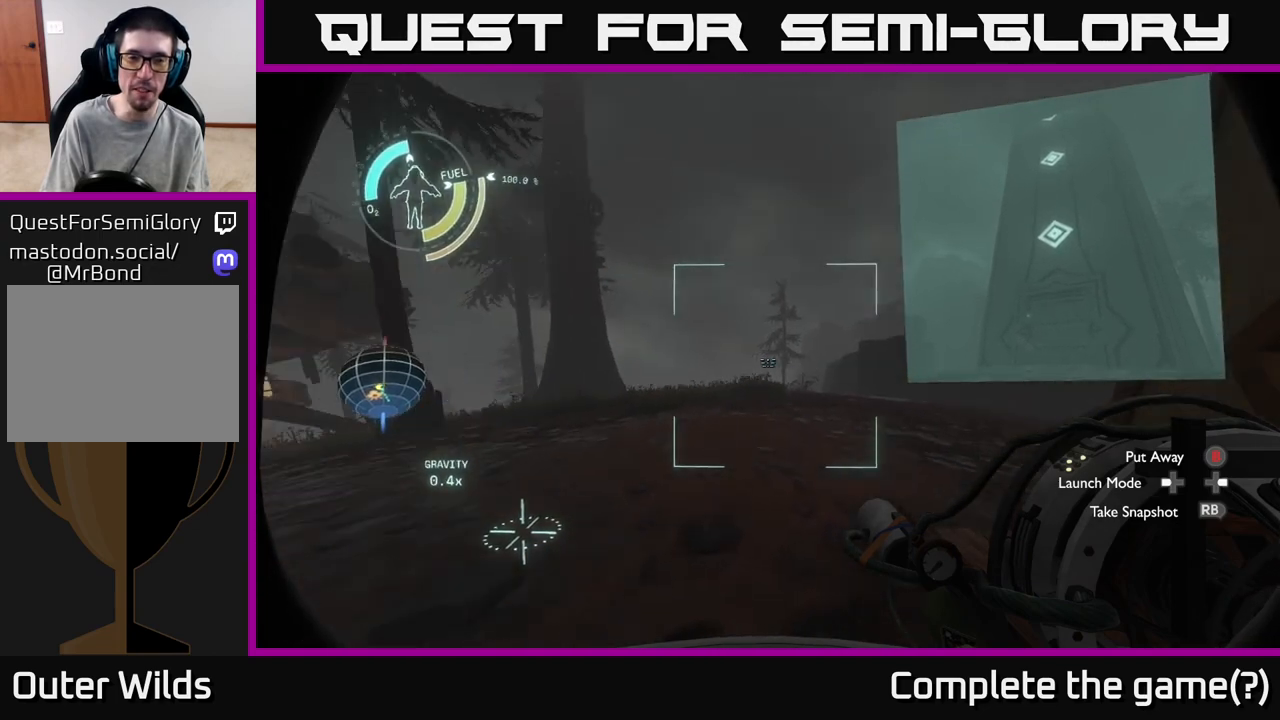
{"buttons": [], "left_stick": "center", "right_stick": "center", "events": [[117, "right_stick", "center"]]}
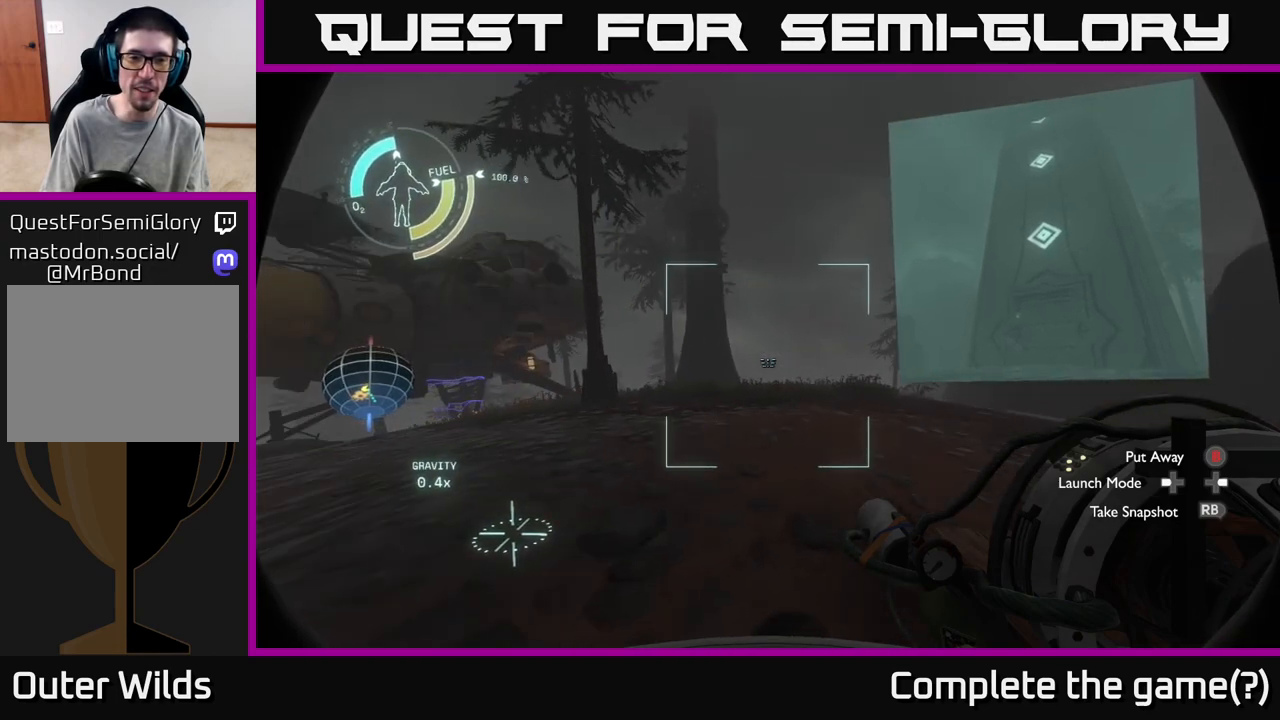
{"buttons": [], "left_stick": "center", "right_stick": "left", "events": [[417, "right_stick", "left"]]}
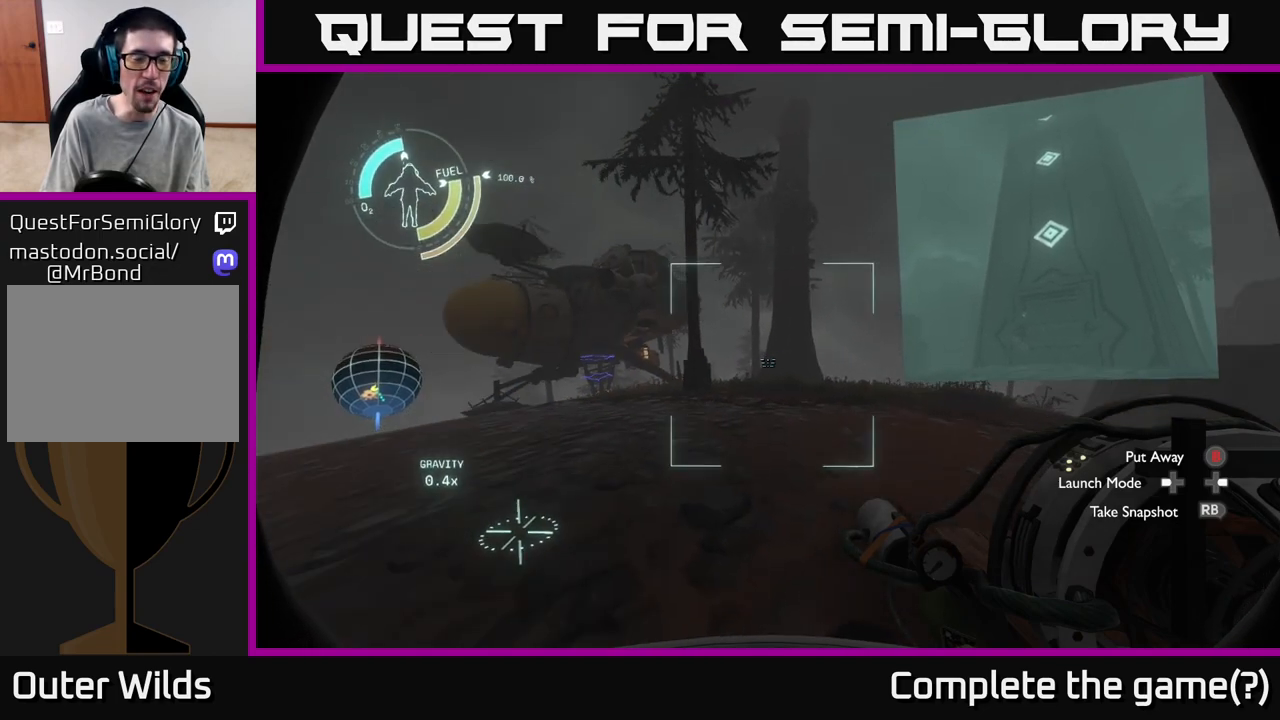
{"buttons": [], "left_stick": "center", "right_stick": "center", "events": [[233, "right_stick", "center"]]}
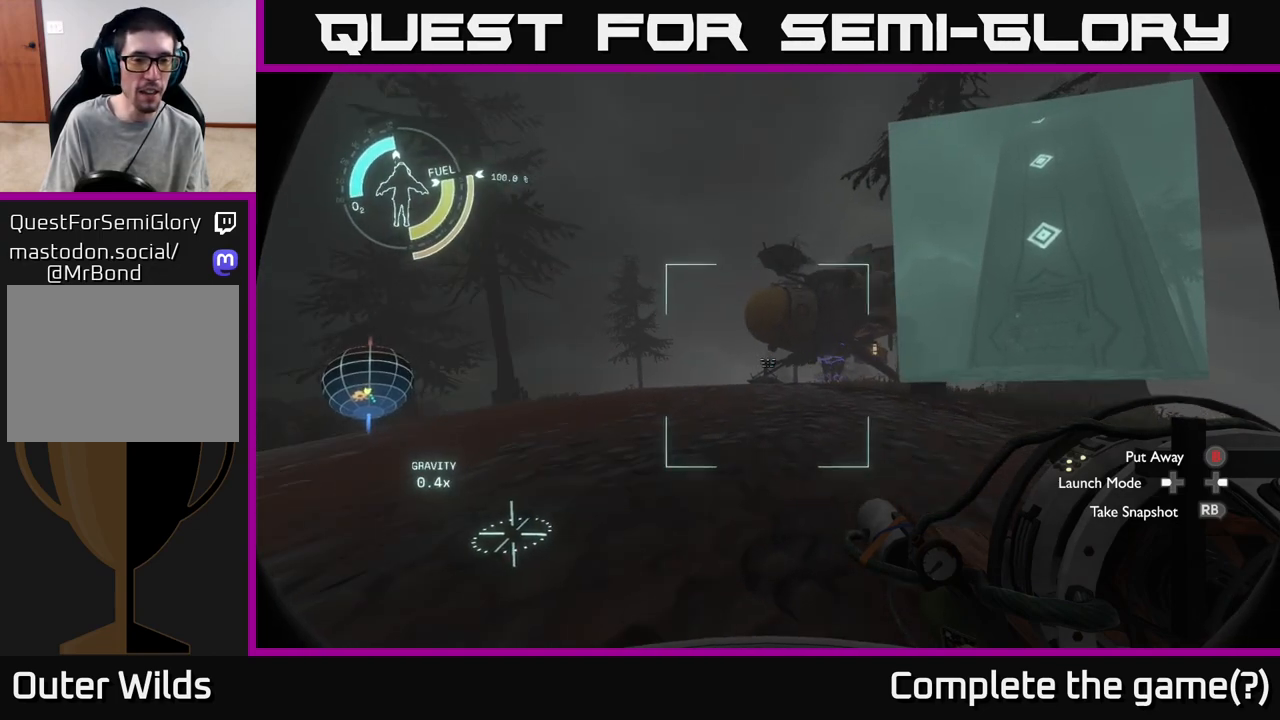
{"buttons": [], "left_stick": "center", "right_stick": "right", "events": [[283, "right_stick", "right"]]}
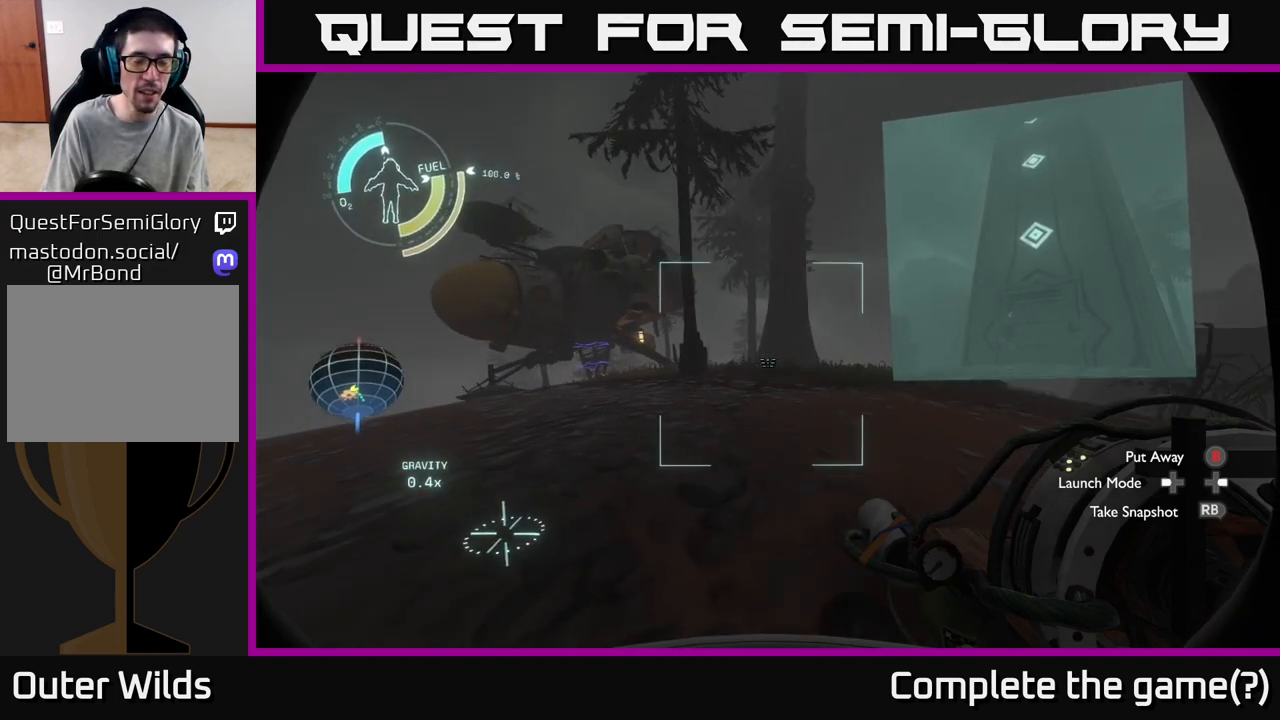
{"buttons": [], "left_stick": "center", "right_stick": "right", "events": [[217, "right_stick", "center"], [467, "right_stick", "right"]]}
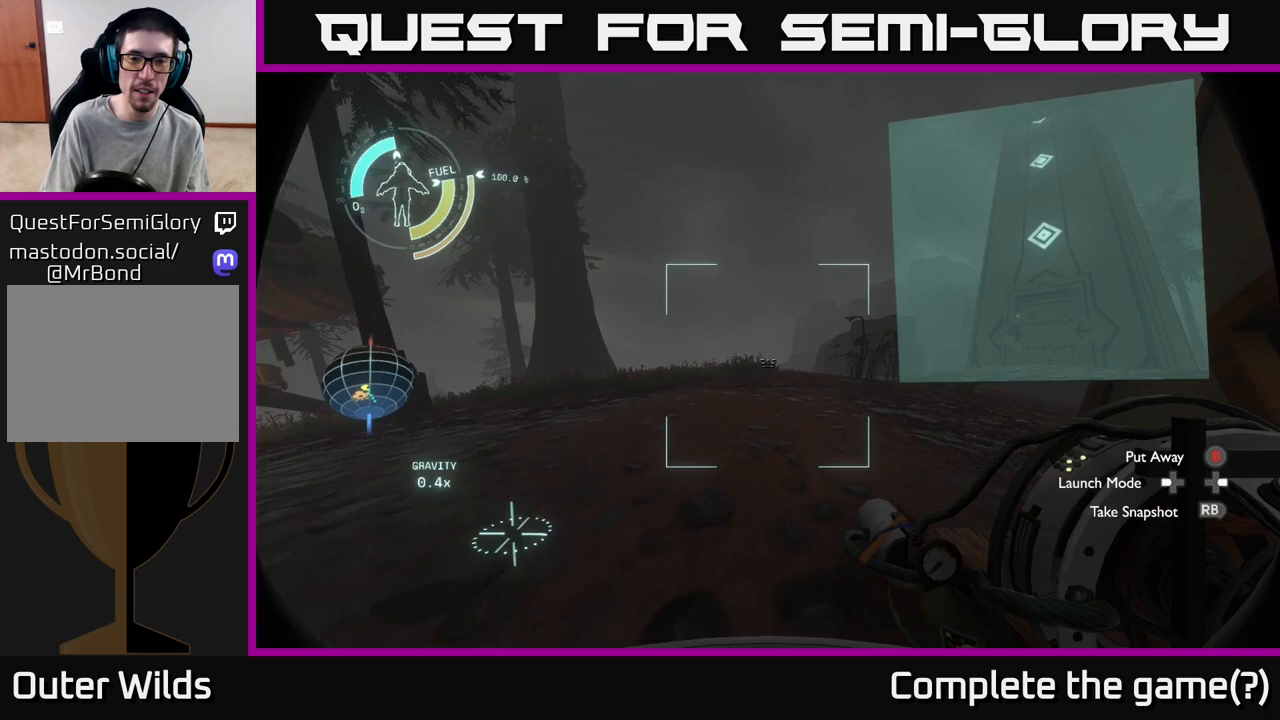
{"buttons": [], "left_stick": "center", "right_stick": "right", "events": []}
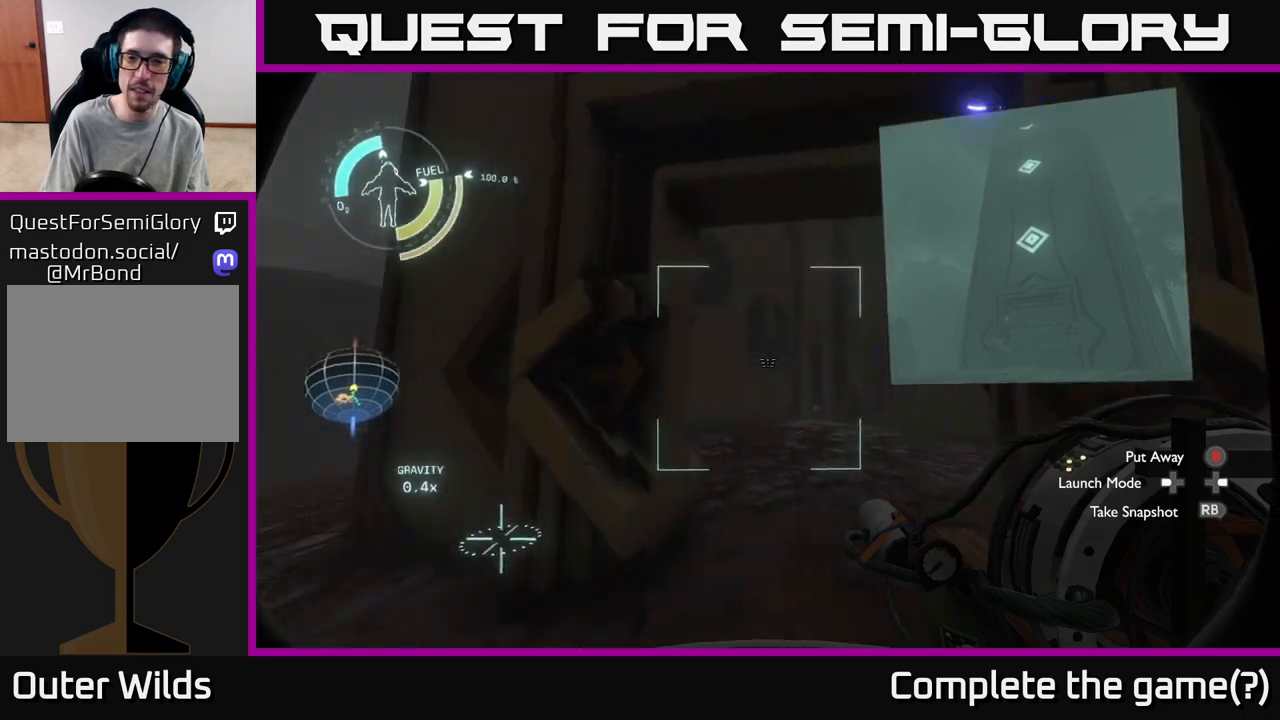
{"buttons": [], "left_stick": "up", "right_stick": "center", "events": [[83, "left_stick", "up"], [100, "right_stick", "center"], [217, "left_stick", "up-left"], [333, "right_stick", "down-left"], [350, "left_stick", "up"], [483, "right_stick", "center"]]}
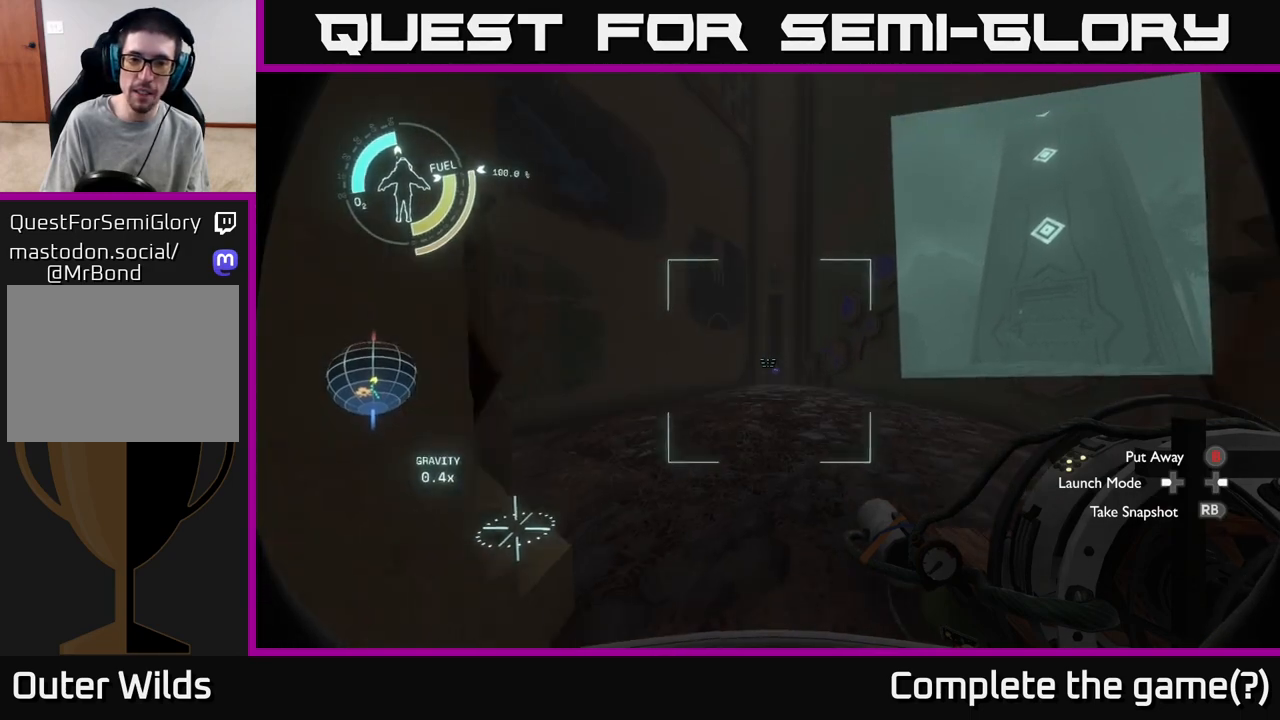
{"buttons": [], "left_stick": "center", "right_stick": "right", "events": [[250, "left_stick", "up-right"], [367, "left_stick", "center"], [383, "right_stick", "right"]]}
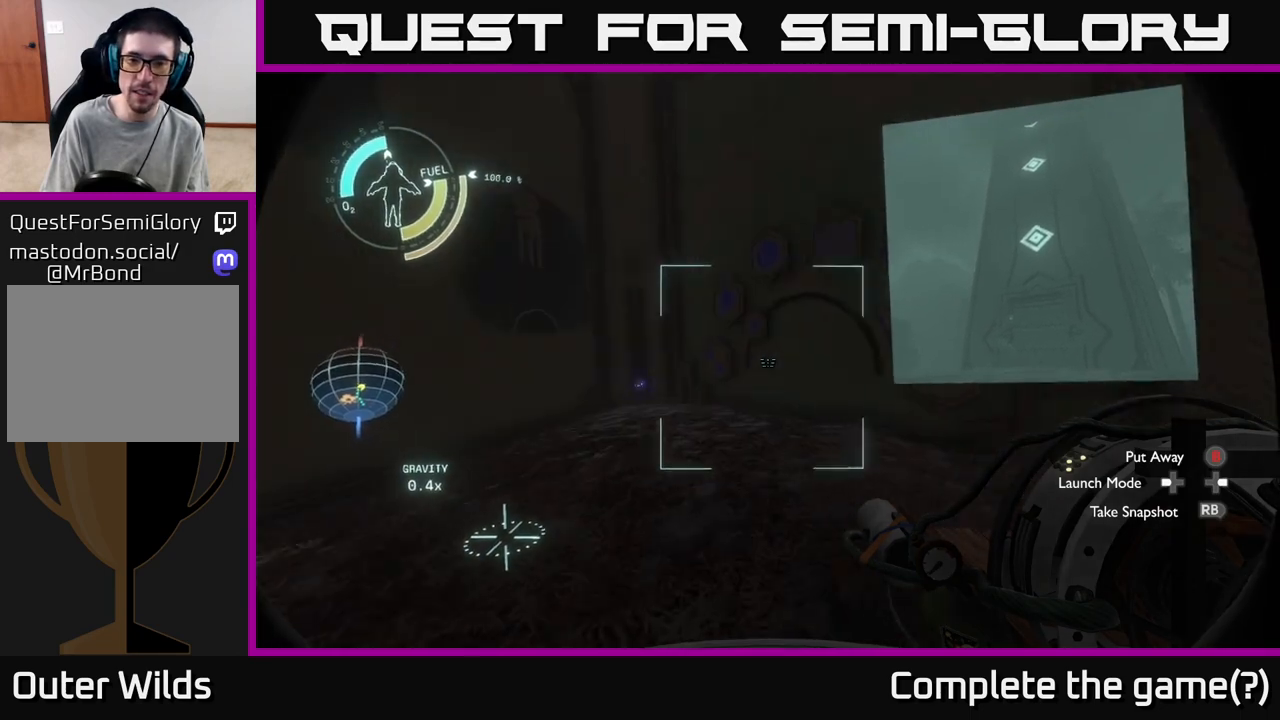
{"buttons": [], "left_stick": "center", "right_stick": "center", "events": [[217, "right_stick", "center"]]}
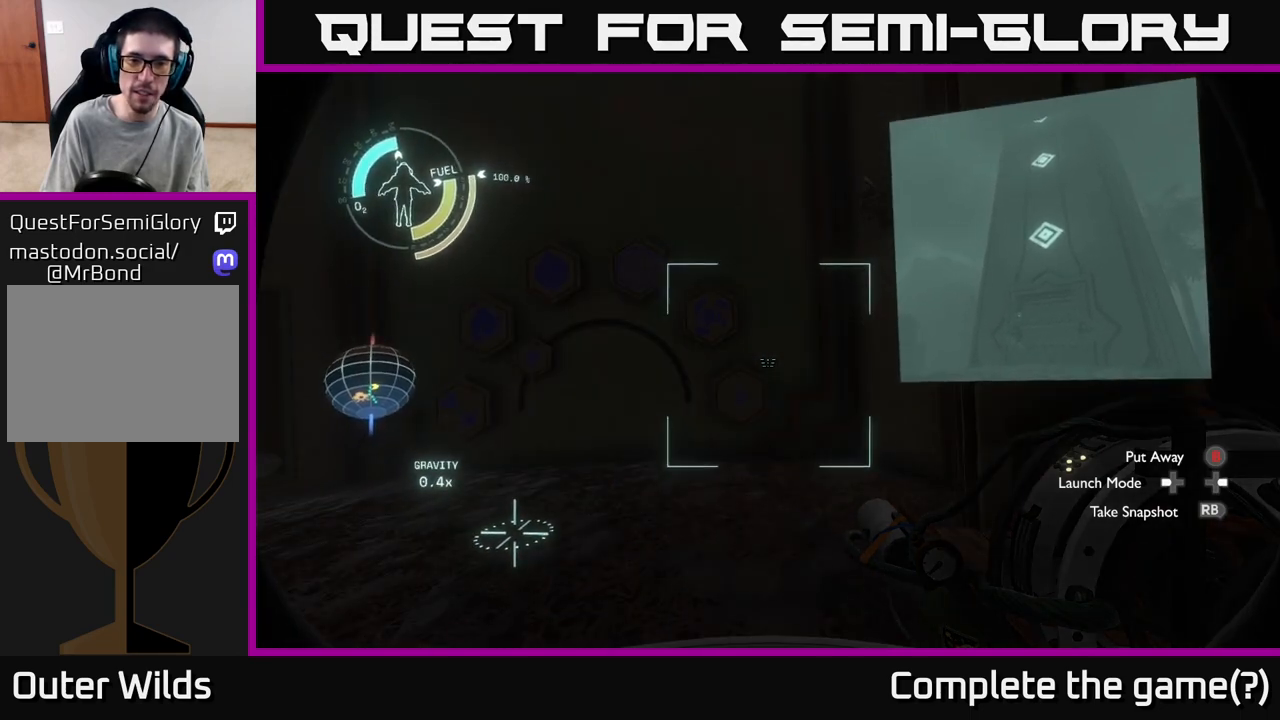
{"buttons": [], "left_stick": "down-left", "right_stick": "right", "events": [[17, "left_stick", "up-left"], [200, "left_stick", "center"], [350, "right_stick", "right"], [483, "left_stick", "down-left"]]}
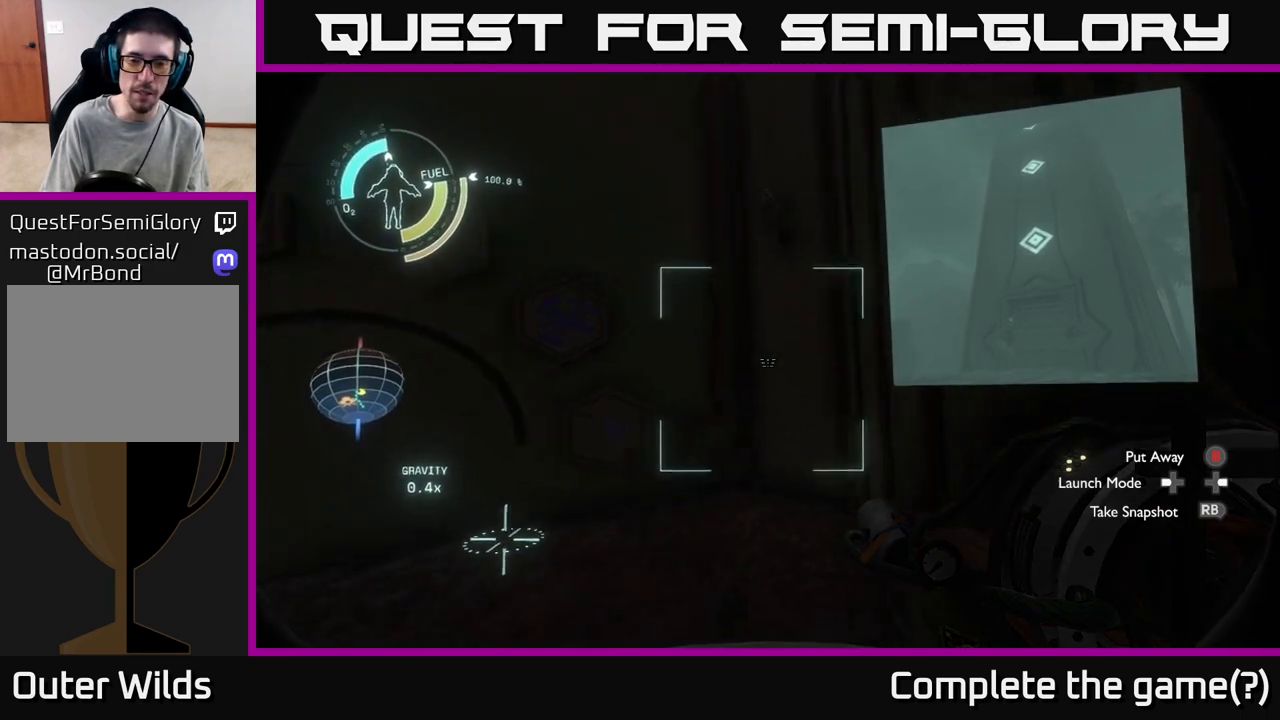
{"buttons": [], "left_stick": "center", "right_stick": "right", "events": [[167, "right_stick", "center"], [217, "left_stick", "center"], [267, "right_stick", "right"]]}
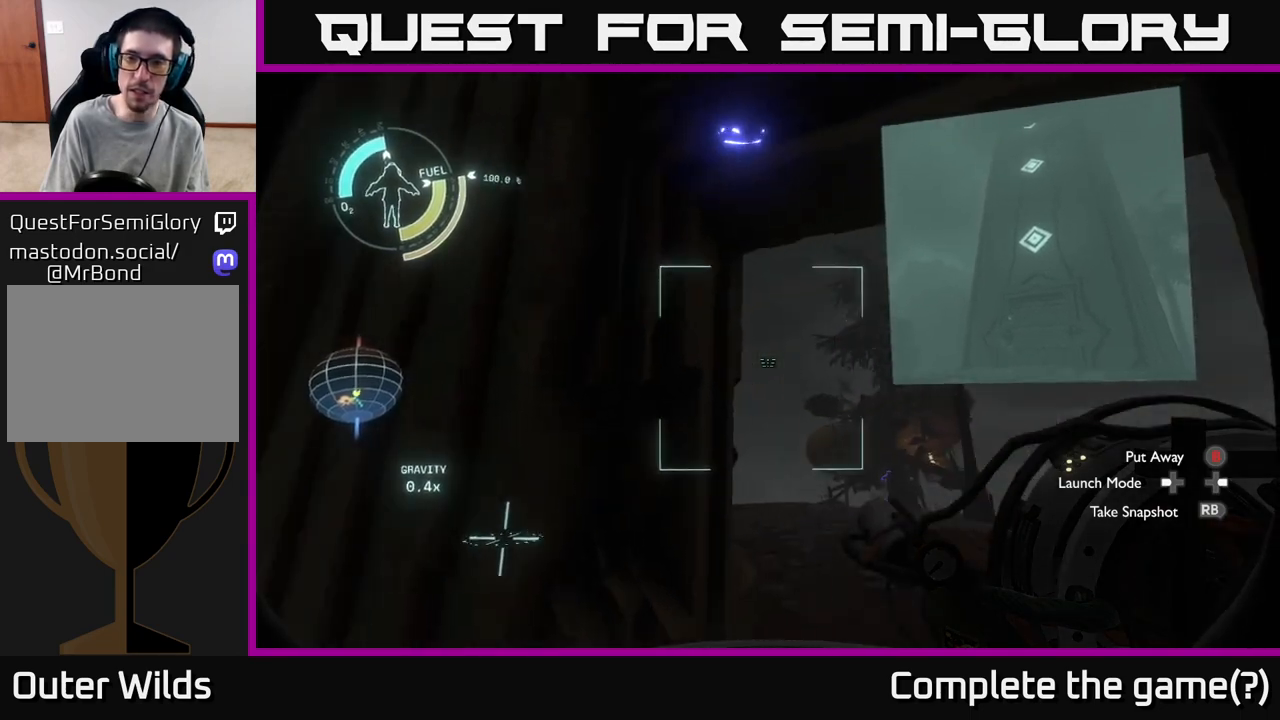
{"buttons": [], "left_stick": "center", "right_stick": "center", "events": [[117, "right_stick", "center"]]}
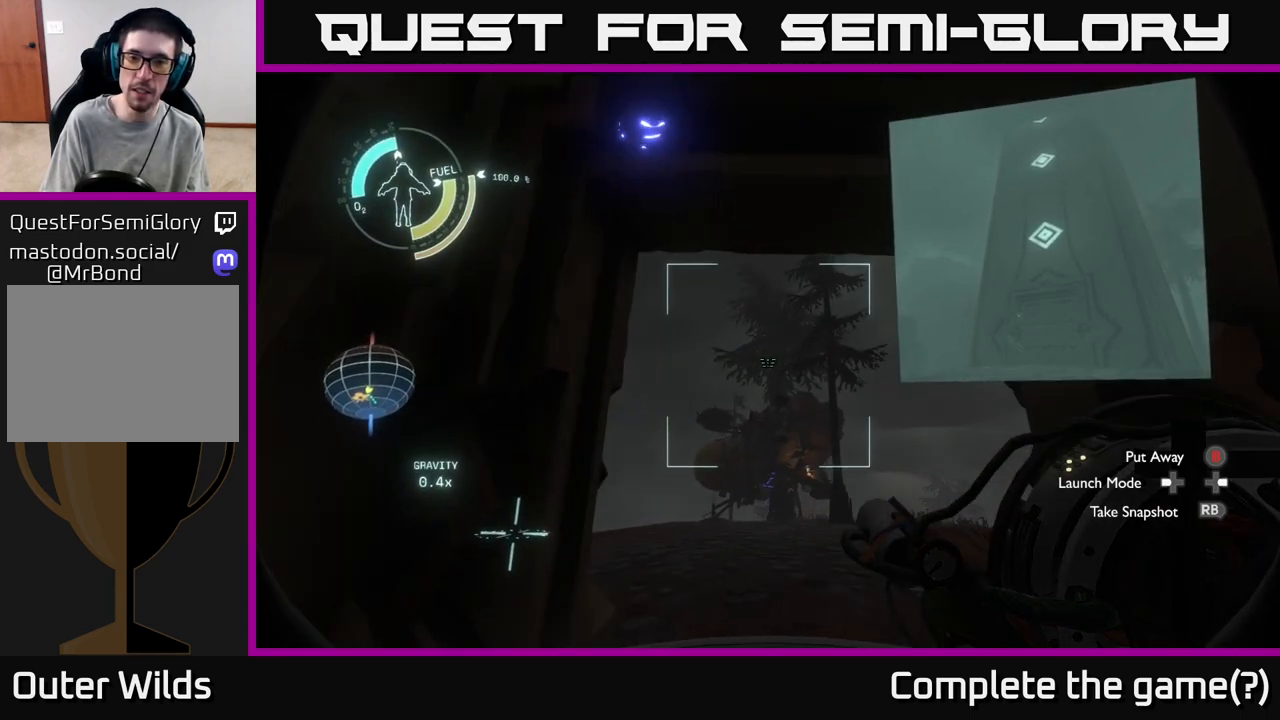
{"buttons": [], "left_stick": "center", "right_stick": "center", "events": []}
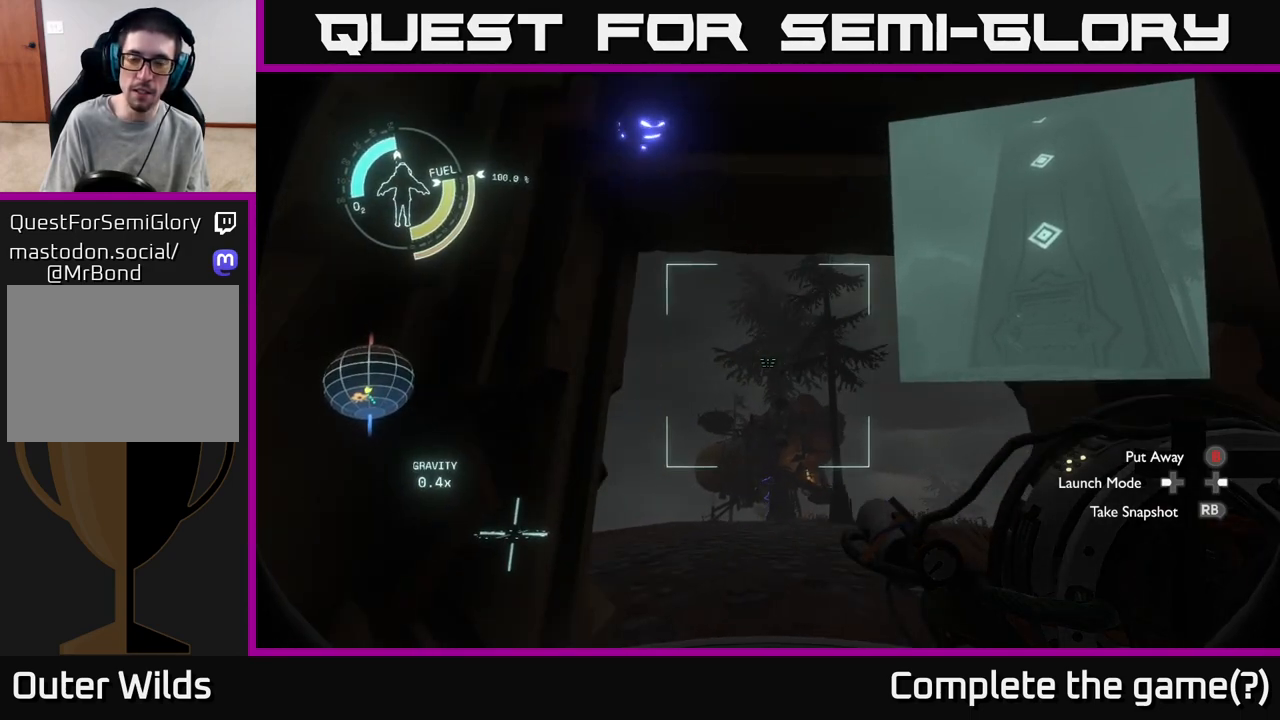
{"buttons": [], "left_stick": "center", "right_stick": "down", "events": [[450, "right_stick", "down"]]}
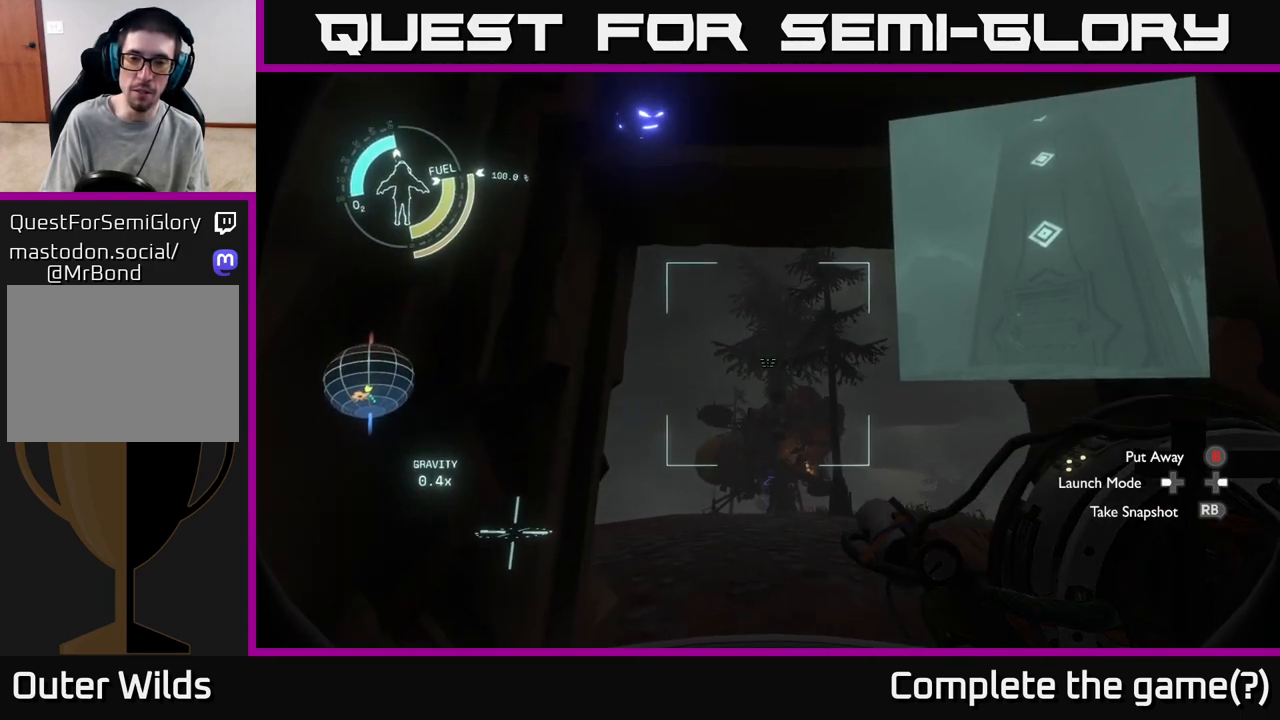
{"buttons": [], "left_stick": "center", "right_stick": "center", "events": [[167, "right_stick", "center"]]}
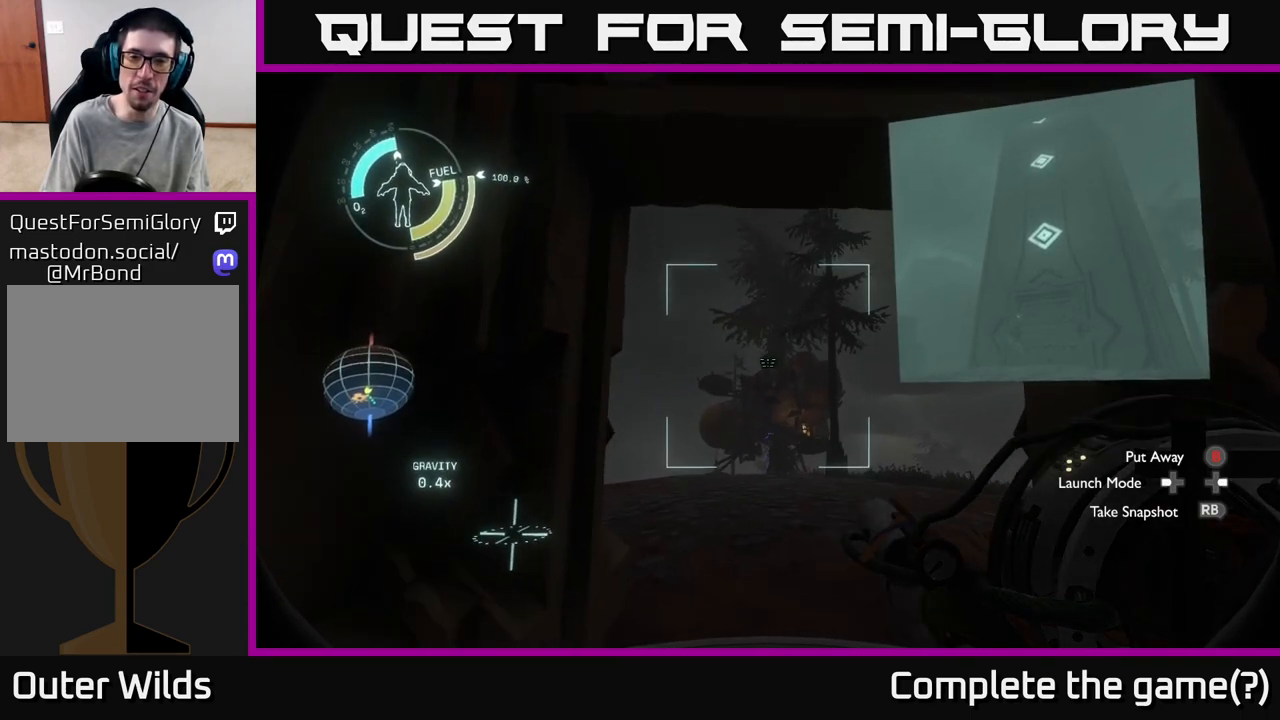
{"buttons": [], "left_stick": "center", "right_stick": "center", "events": []}
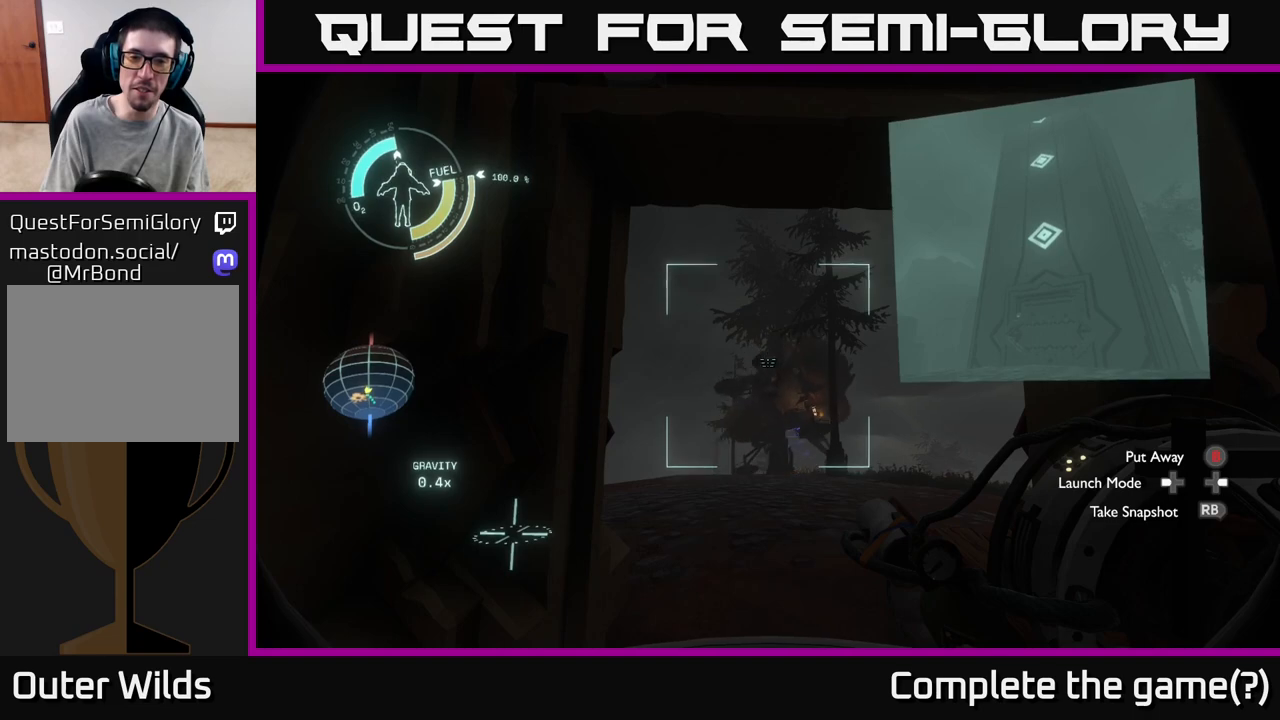
{"buttons": [], "left_stick": "center", "right_stick": "center", "events": []}
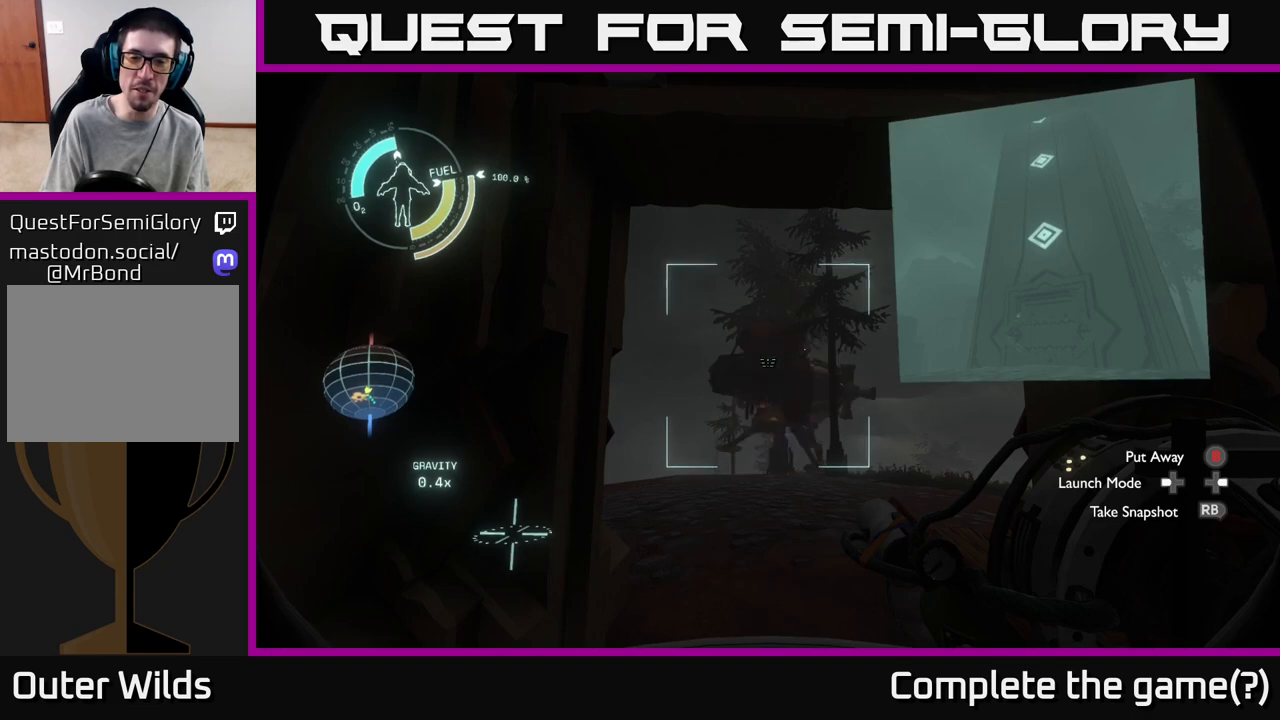
{"buttons": [], "left_stick": "center", "right_stick": "left", "events": [[367, "right_stick", "left"]]}
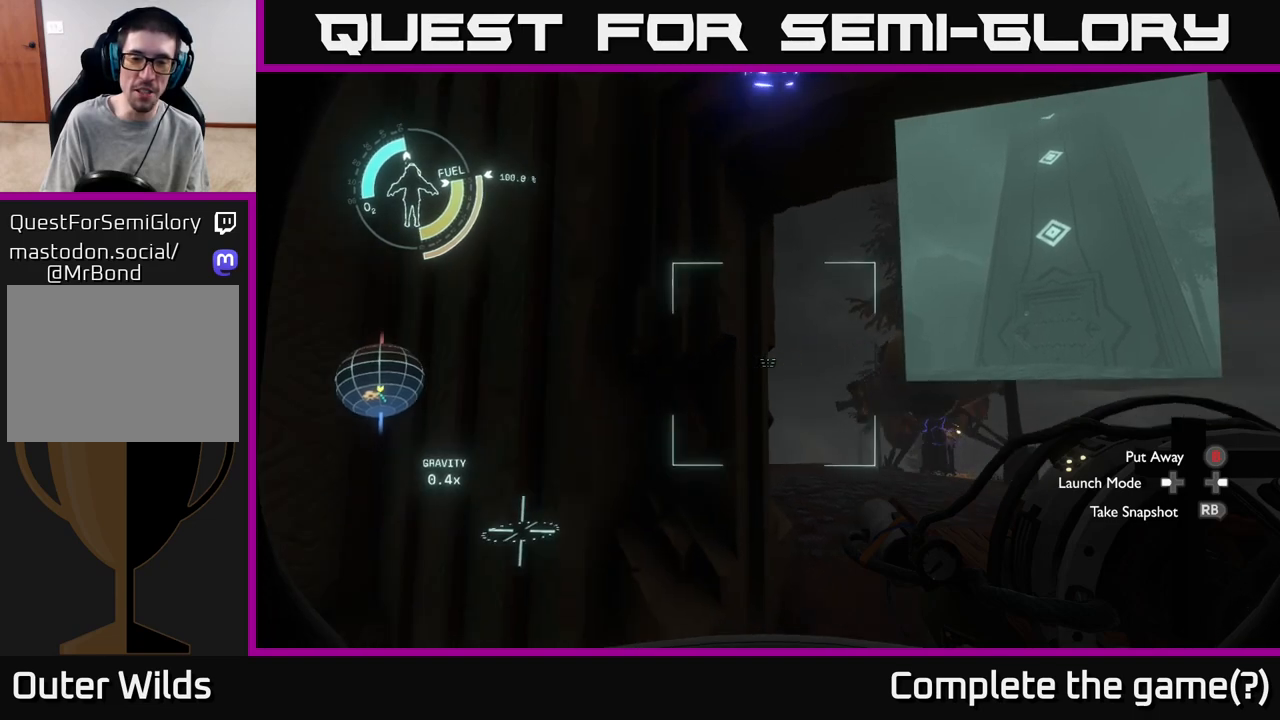
{"buttons": [], "left_stick": "center", "right_stick": "left", "events": []}
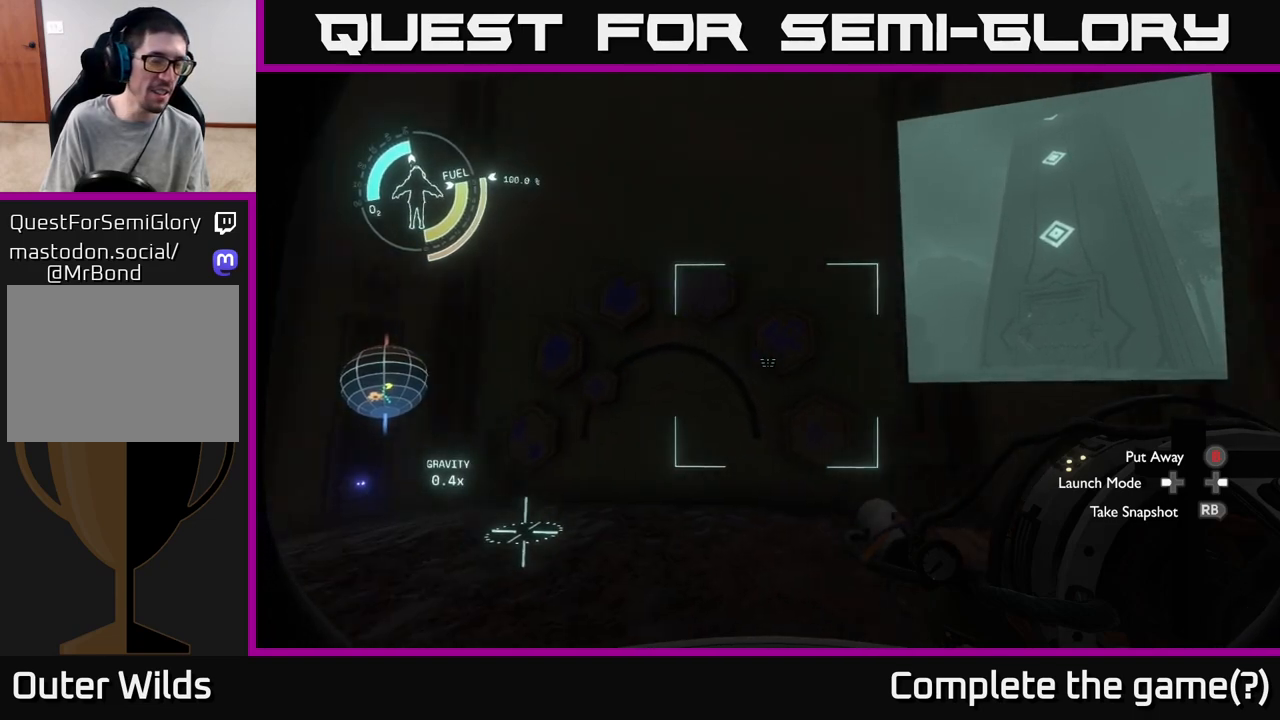
{"buttons": [], "left_stick": "center", "right_stick": "right", "events": [[83, "right_stick", "right"]]}
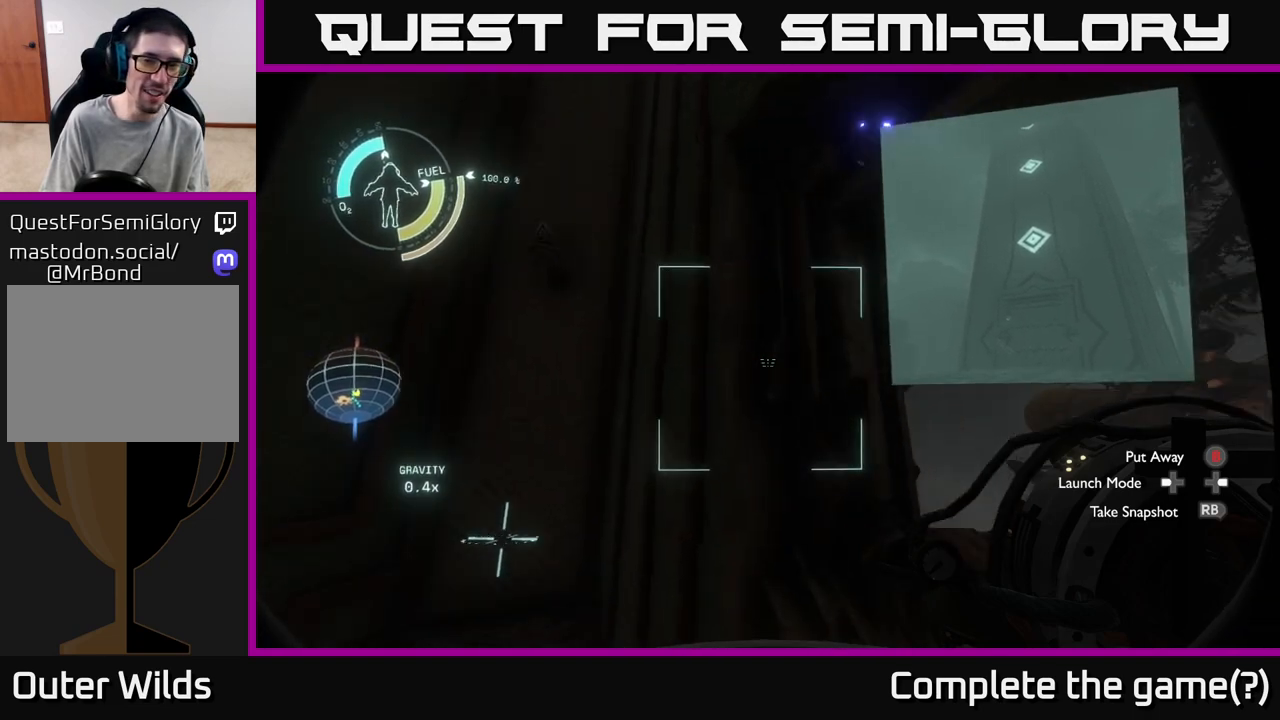
{"buttons": [], "left_stick": "center", "right_stick": "center", "events": [[350, "right_stick", "center"]]}